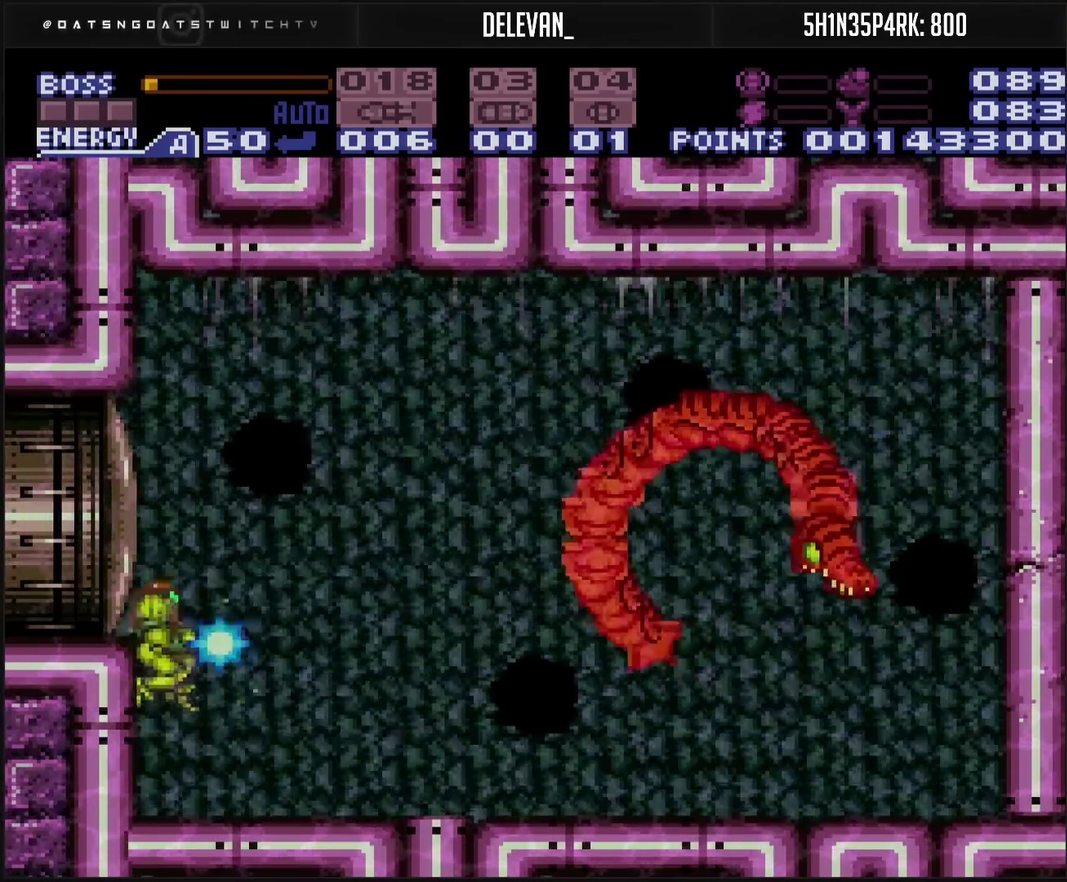
Gameplay with a controller (PlayStation layout); each line is a JSON object with the inputs held at the frame after it. "events" lists button and stick changes between this image and that frame as [ms after this image, input, new state], when the widget could be followed in between. Not read: L2 L3 R2 R3.
{"buttons": ["TRIANGLE"], "events": [[17, "CIRCLE", "up"]]}
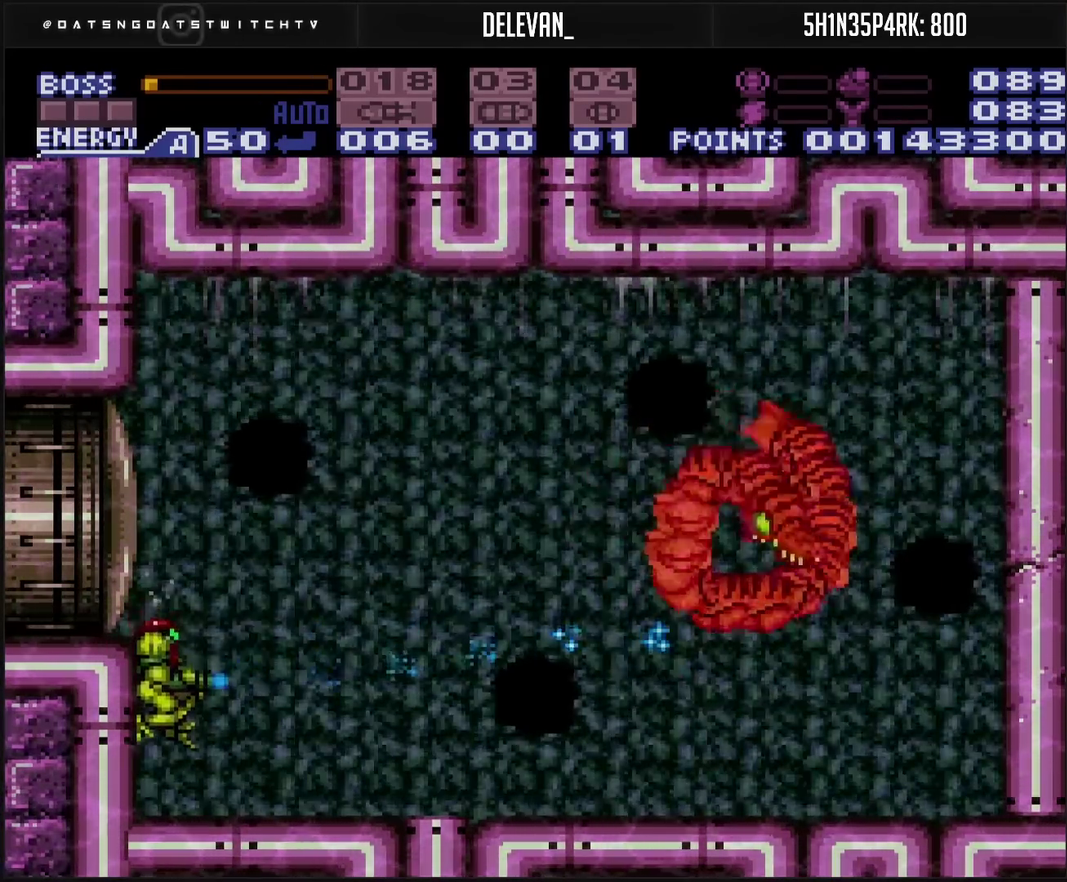
{"buttons": ["TRIANGLE"], "events": []}
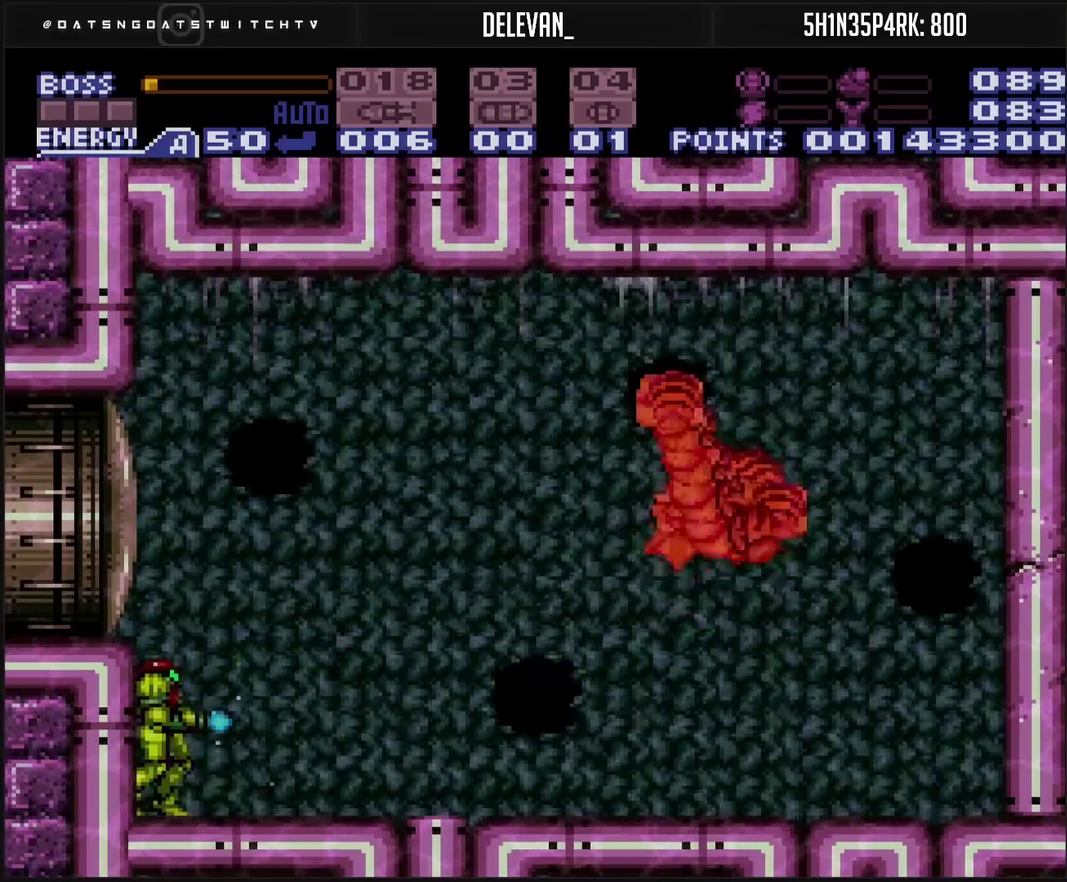
{"buttons": ["TRIANGLE"], "events": []}
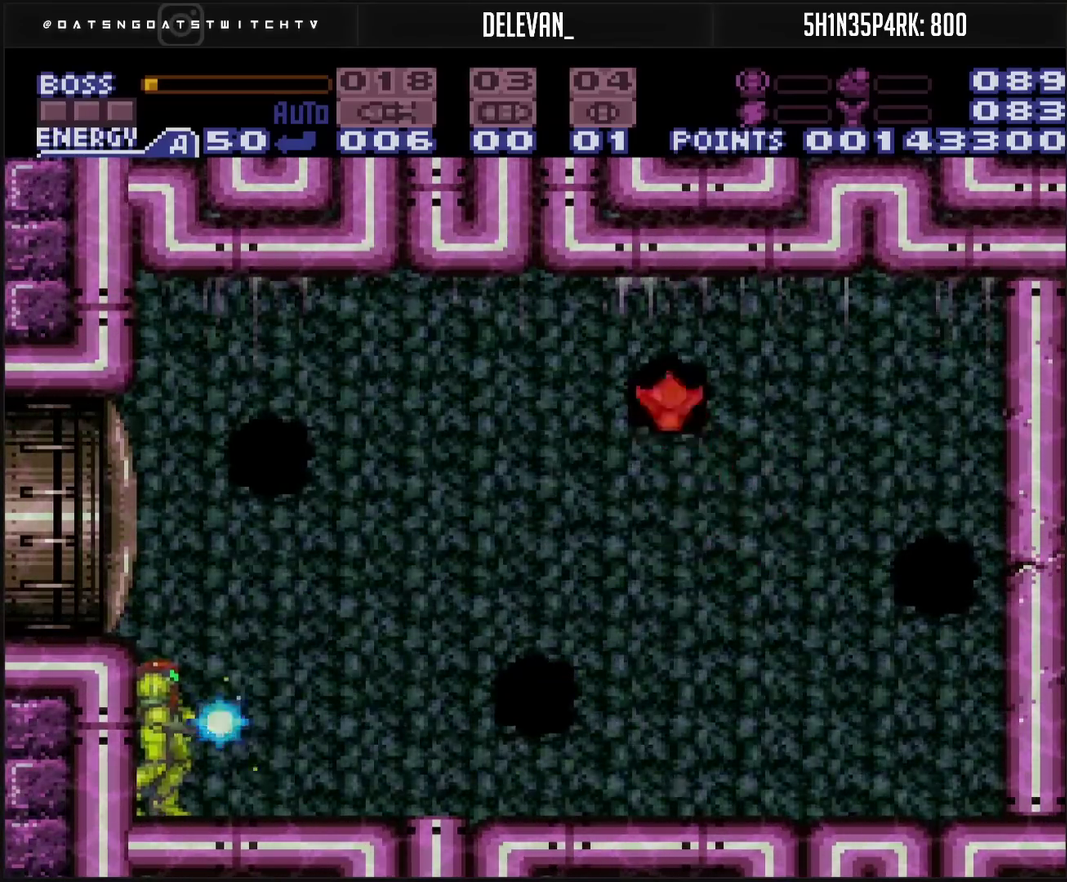
{"buttons": ["TRIANGLE"], "events": []}
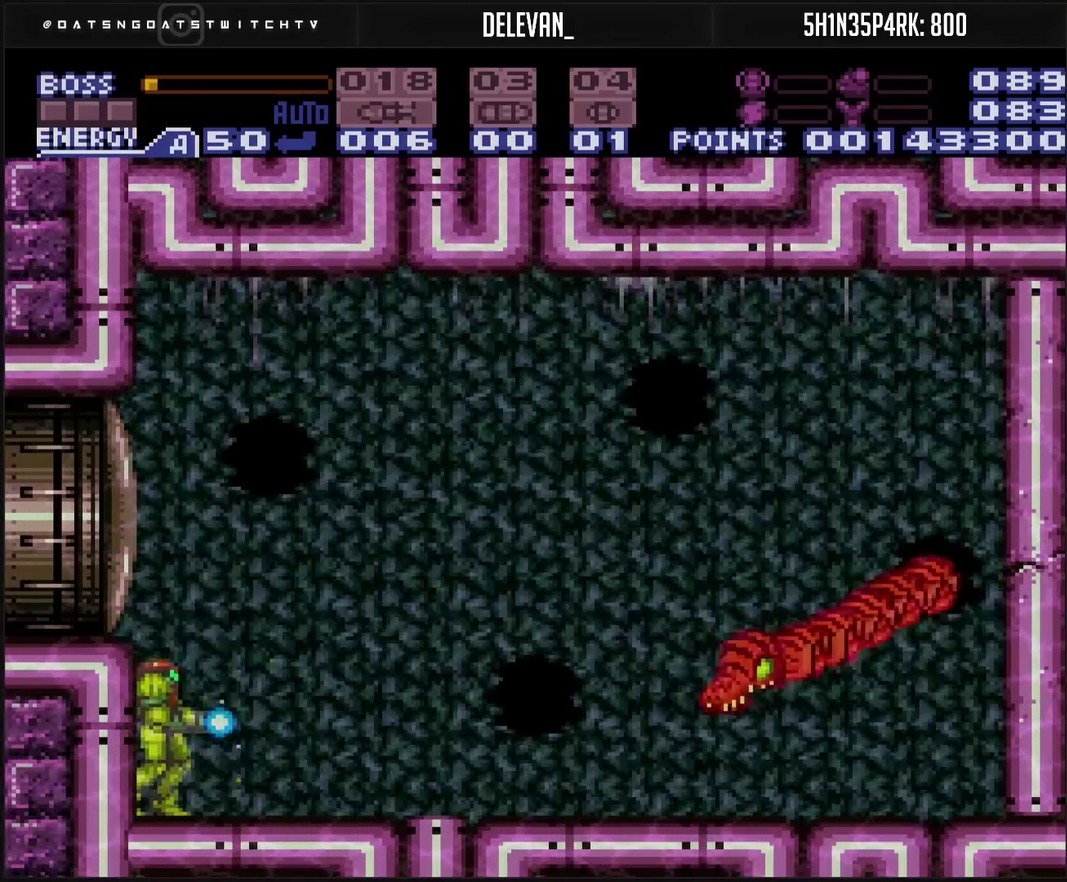
{"buttons": ["CIRCLE", "TRIANGLE"], "events": [[417, "CIRCLE", "down"]]}
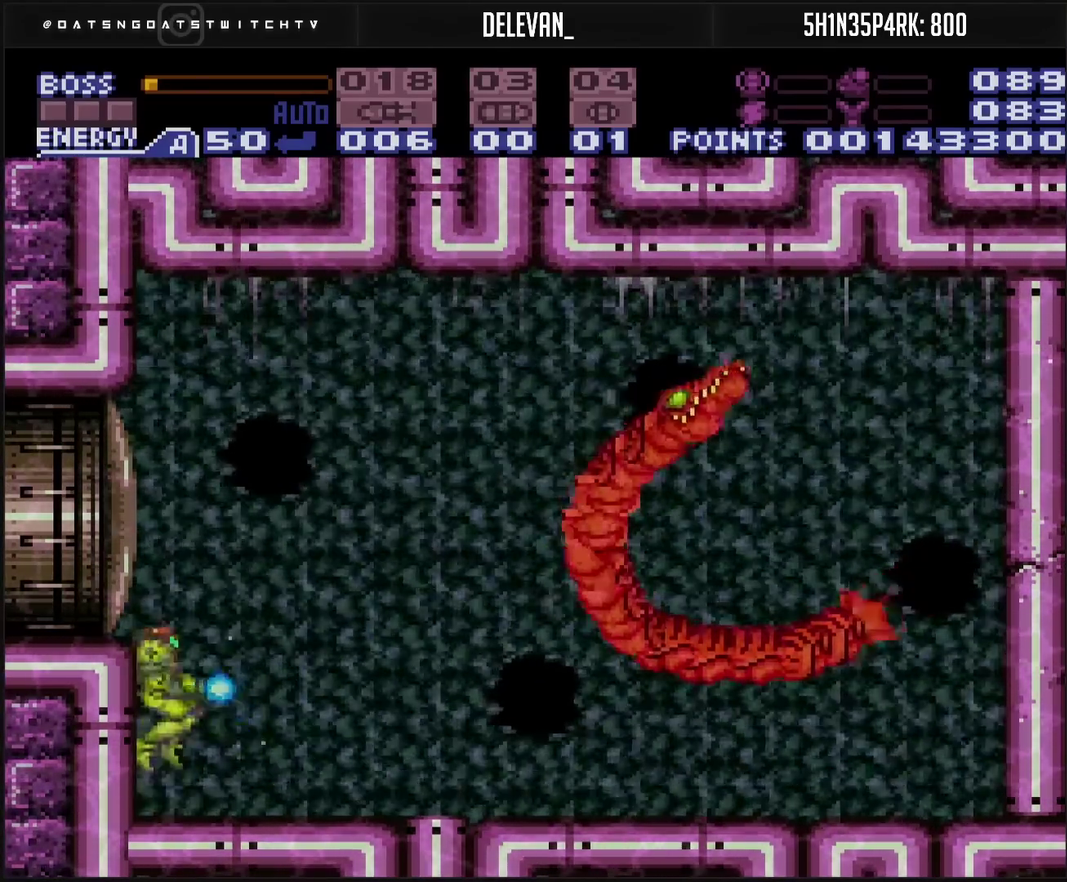
{"buttons": ["TRIANGLE"], "events": [[350, "CIRCLE", "up"]]}
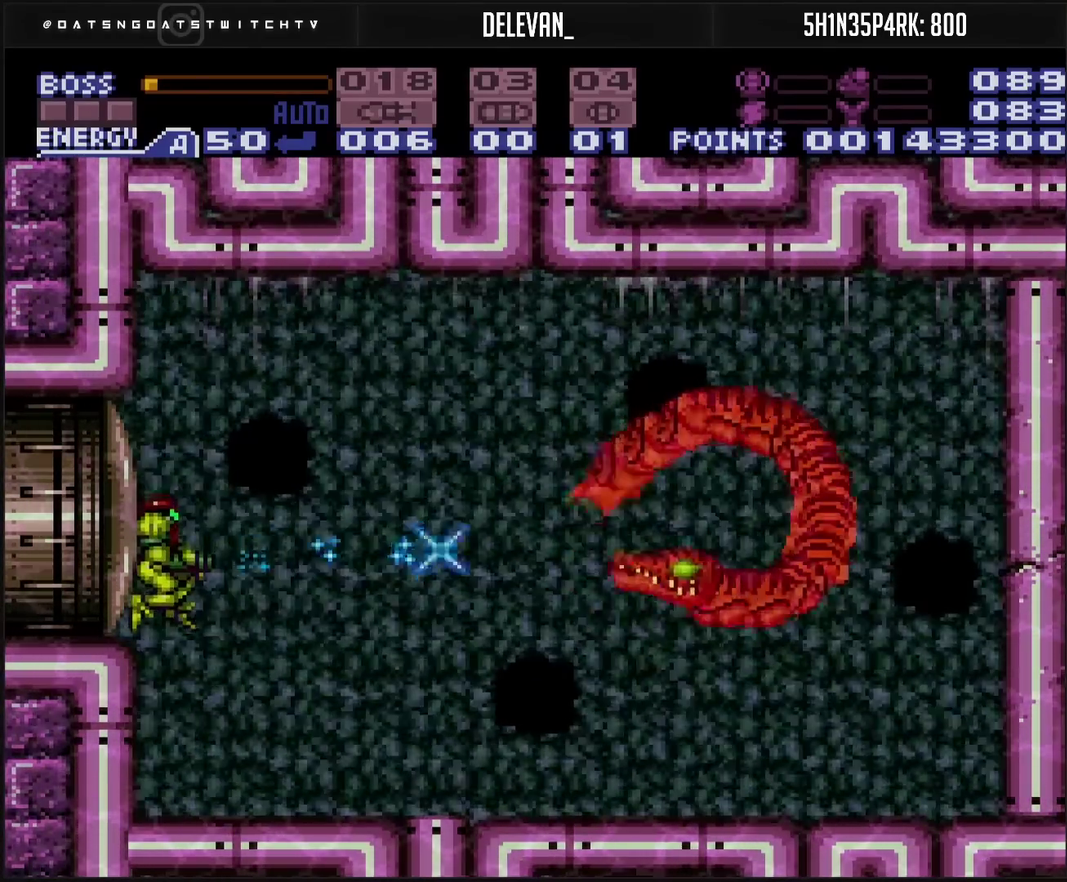
{"buttons": ["TRIANGLE"], "events": []}
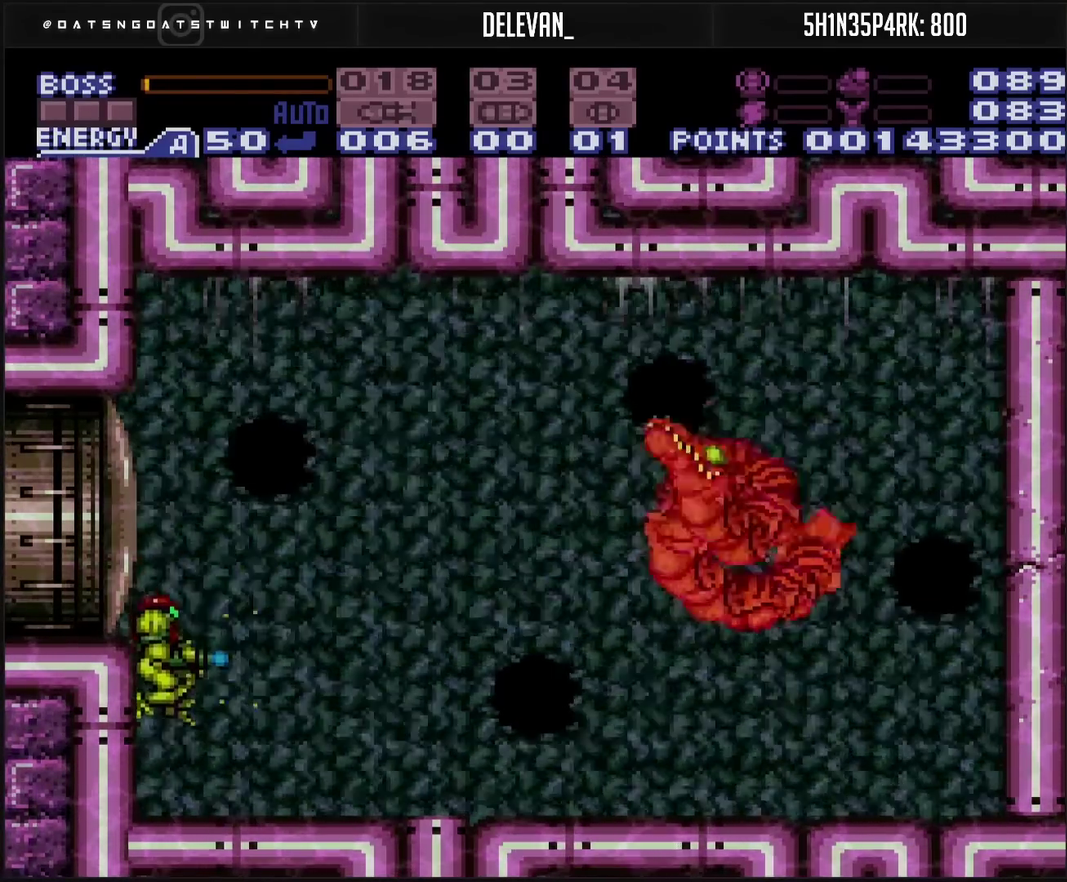
{"buttons": ["TRIANGLE"], "events": []}
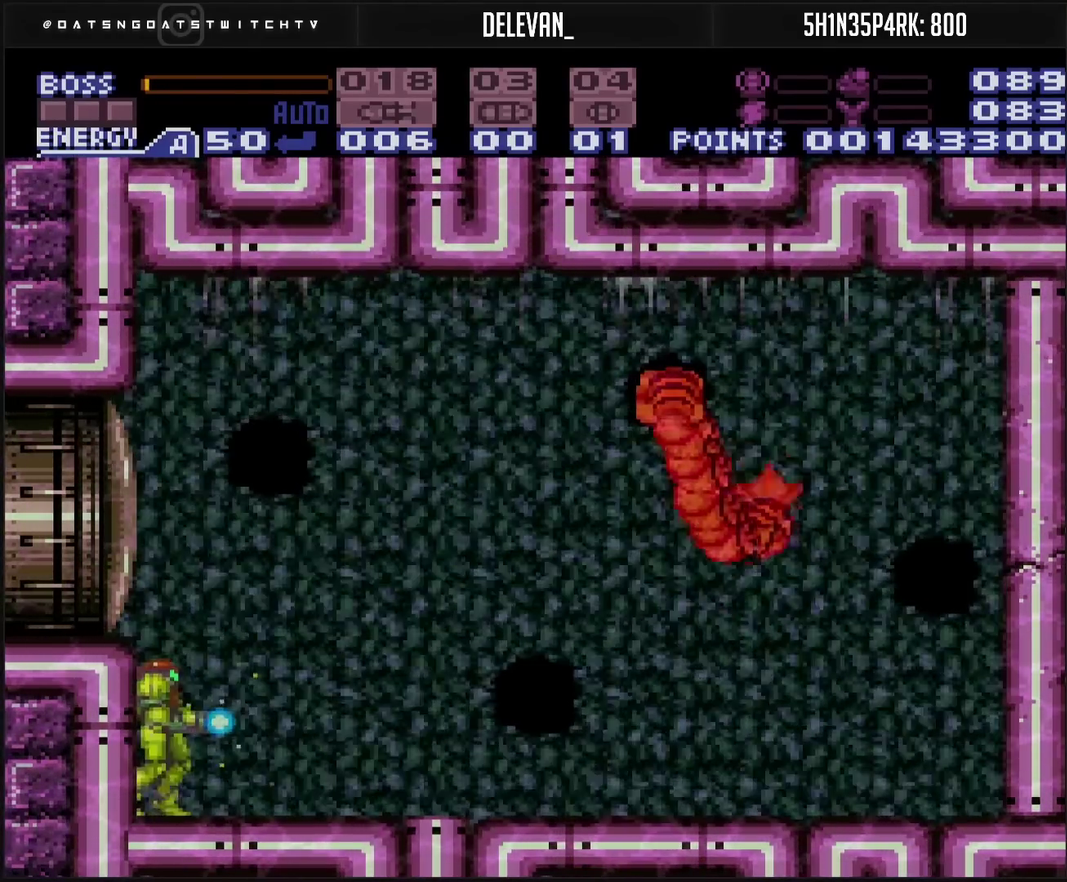
{"buttons": ["TRIANGLE"], "events": [[267, "DPAD_DOWN", "down"], [333, "DPAD_DOWN", "up"]]}
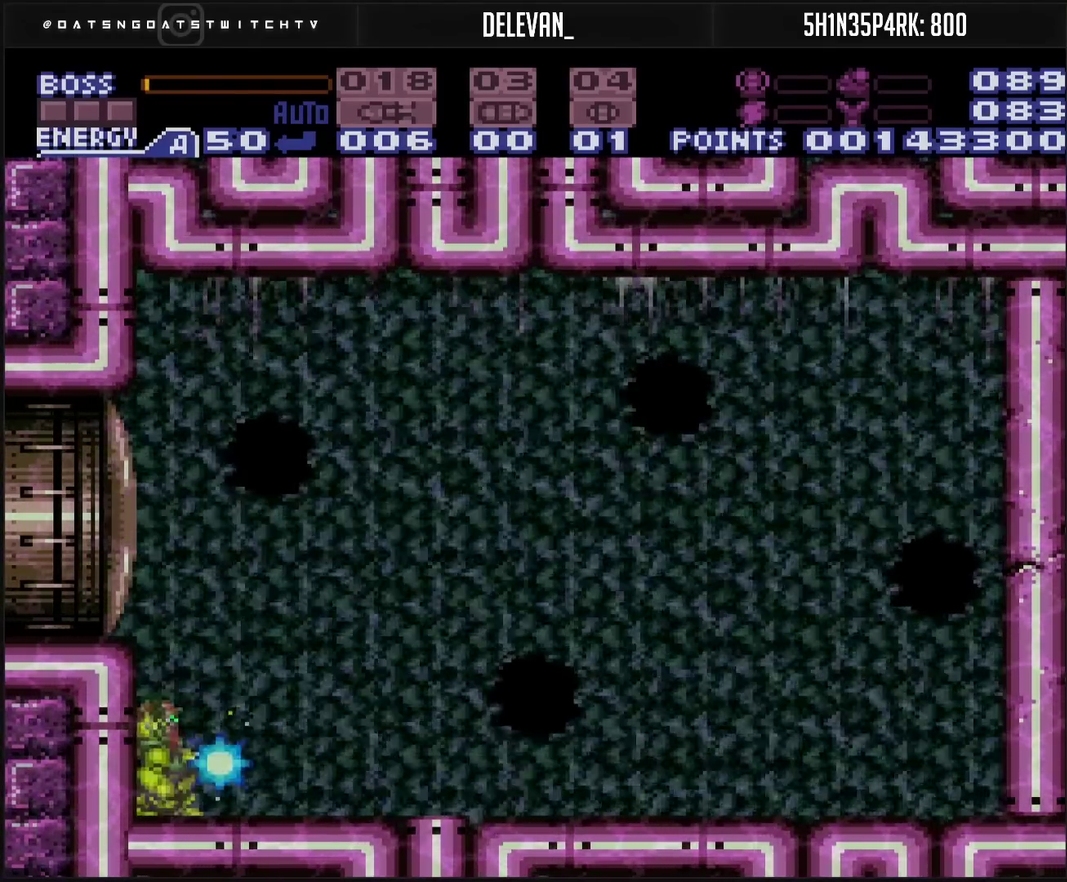
{"buttons": ["TRIANGLE"], "events": [[267, "DPAD_UP", "down"], [333, "DPAD_UP", "up"]]}
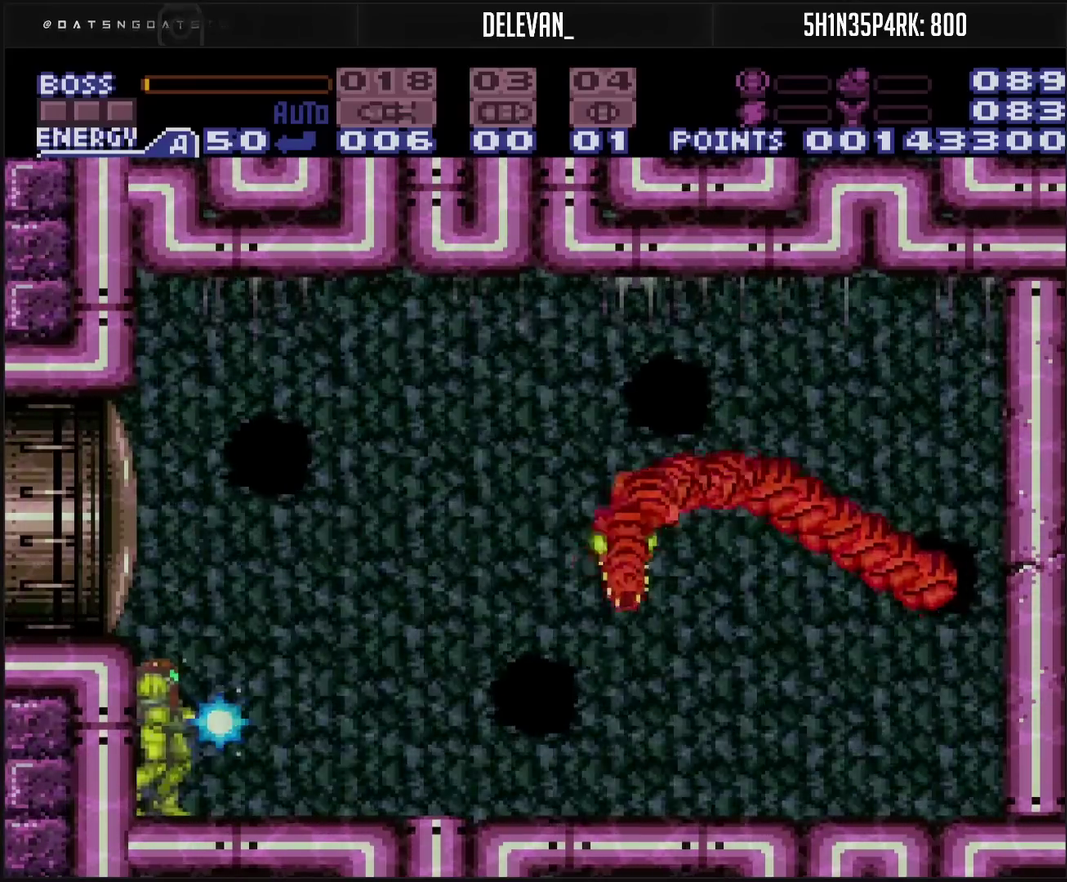
{"buttons": ["CIRCLE", "TRIANGLE"], "events": [[300, "CIRCLE", "down"]]}
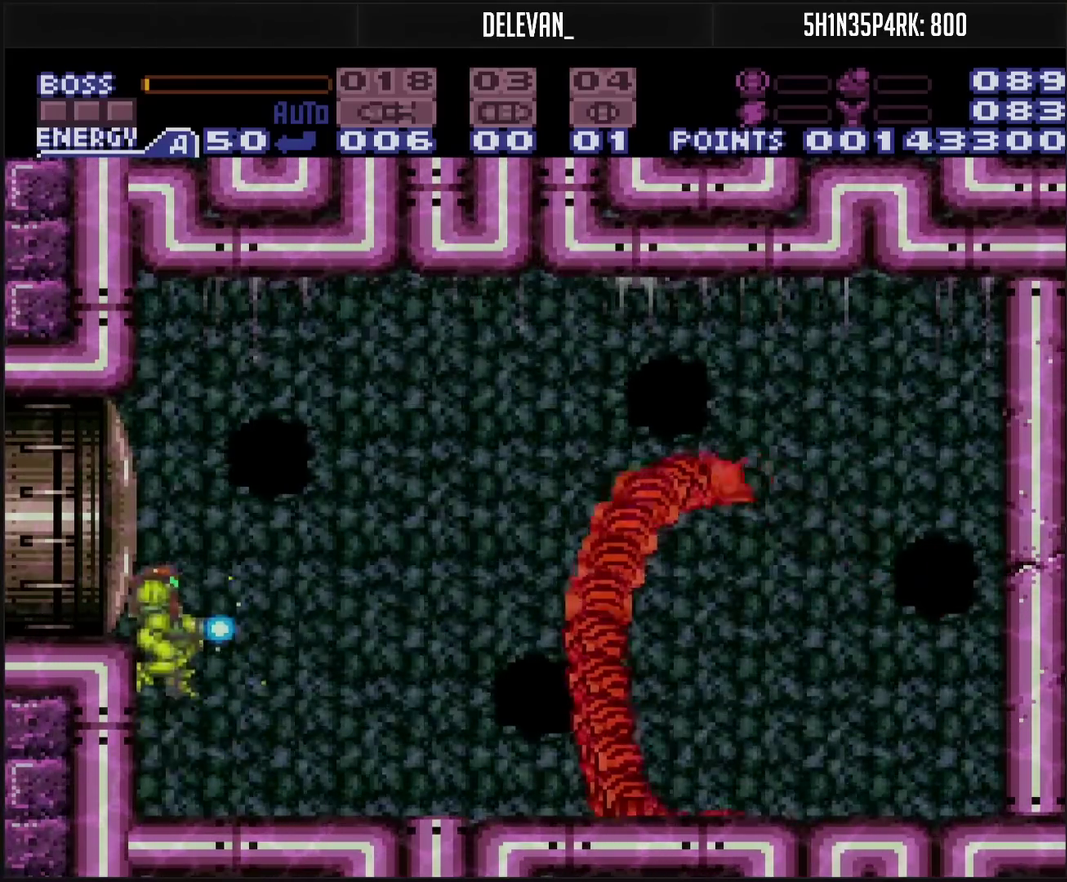
{"buttons": ["TRIANGLE"], "events": [[67, "CIRCLE", "up"]]}
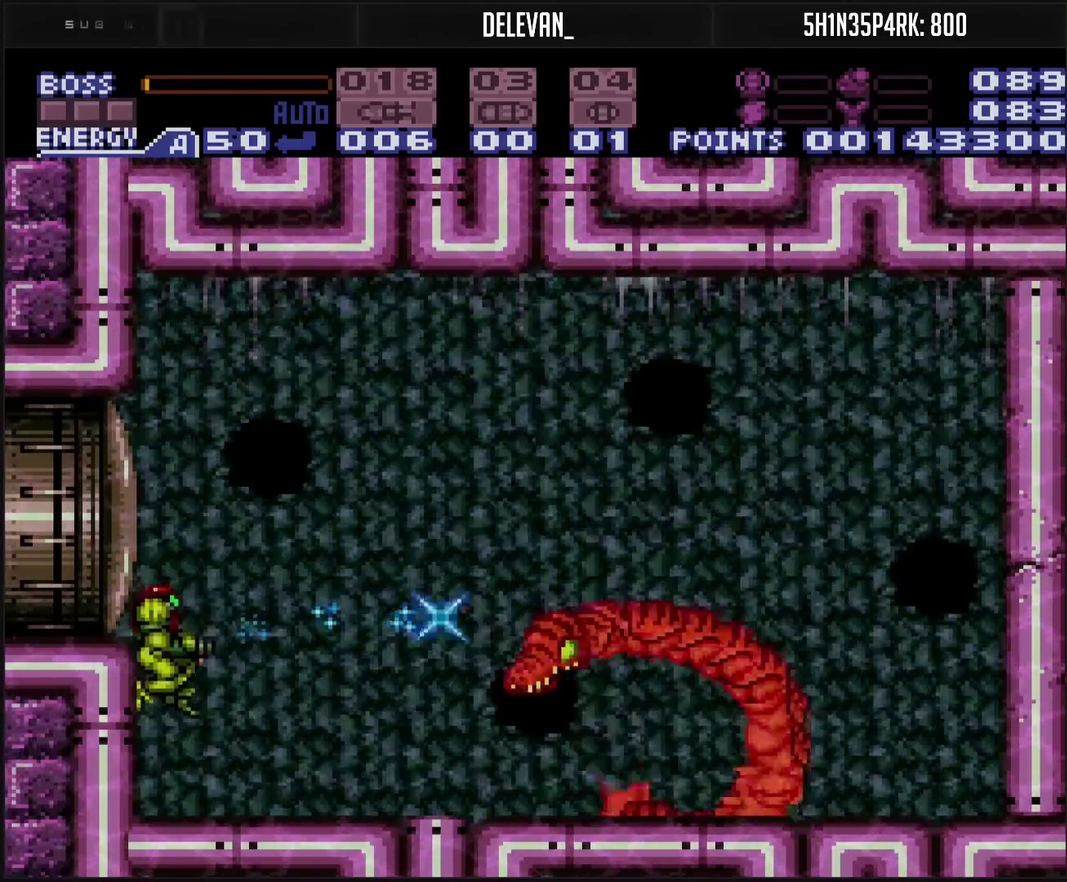
{"buttons": ["TRIANGLE"], "events": []}
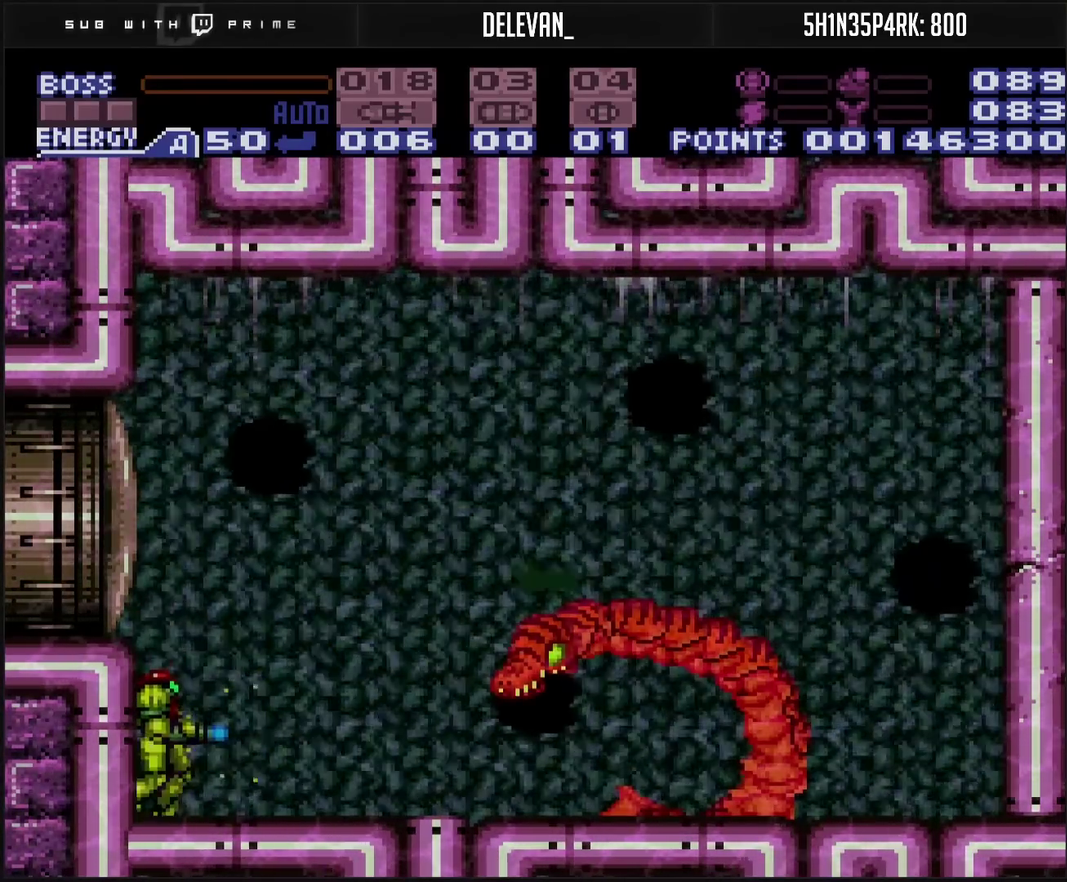
{"buttons": ["TRIANGLE"], "events": []}
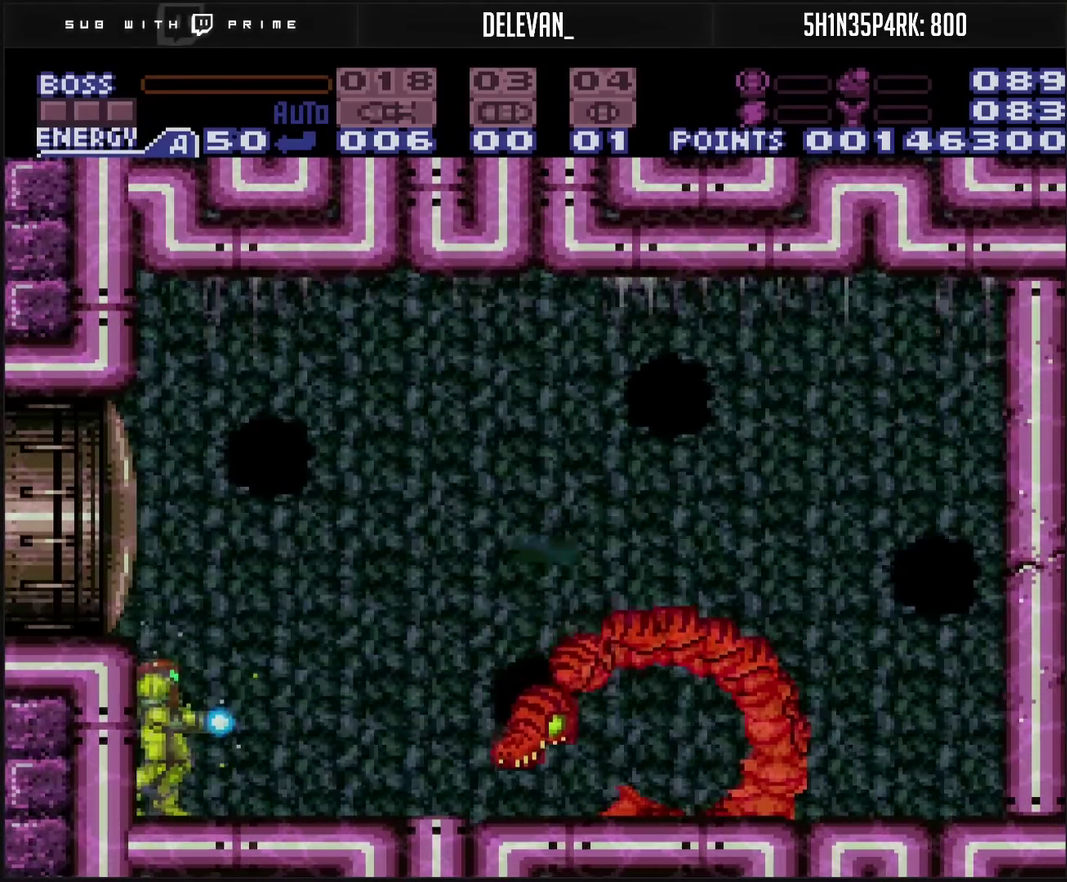
{"buttons": ["CROSS"], "events": [[17, "TRIANGLE", "up"], [450, "CROSS", "down"]]}
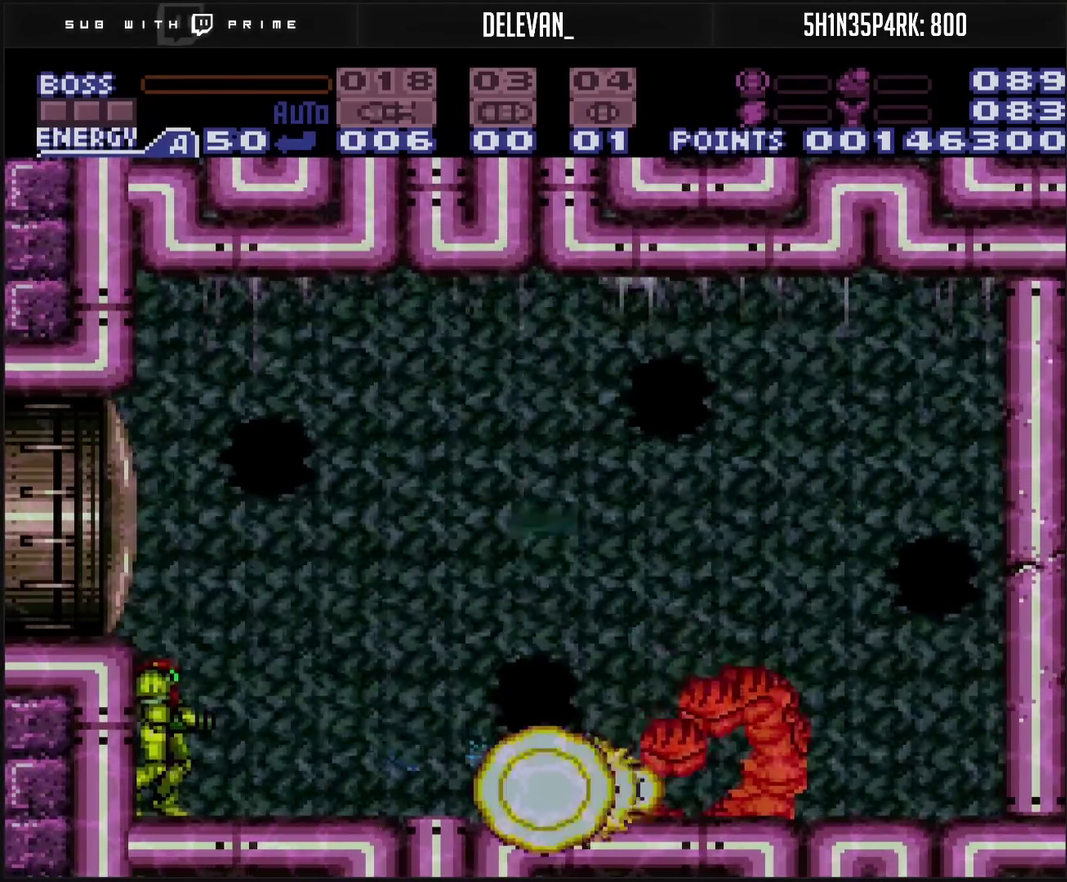
{"buttons": ["CROSS"], "events": []}
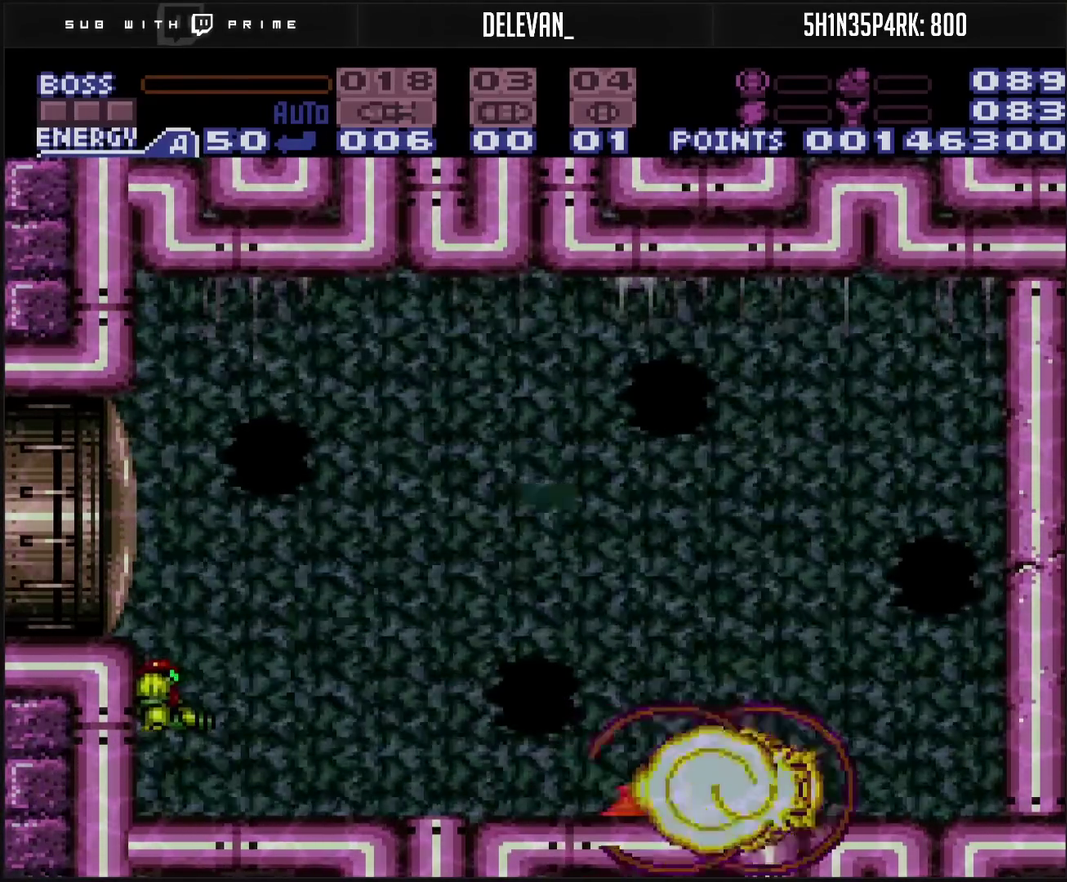
{"buttons": ["CROSS", "DPAD_RIGHT"], "events": [[167, "R1", "down"], [267, "R1", "up"], [400, "DPAD_RIGHT", "down"]]}
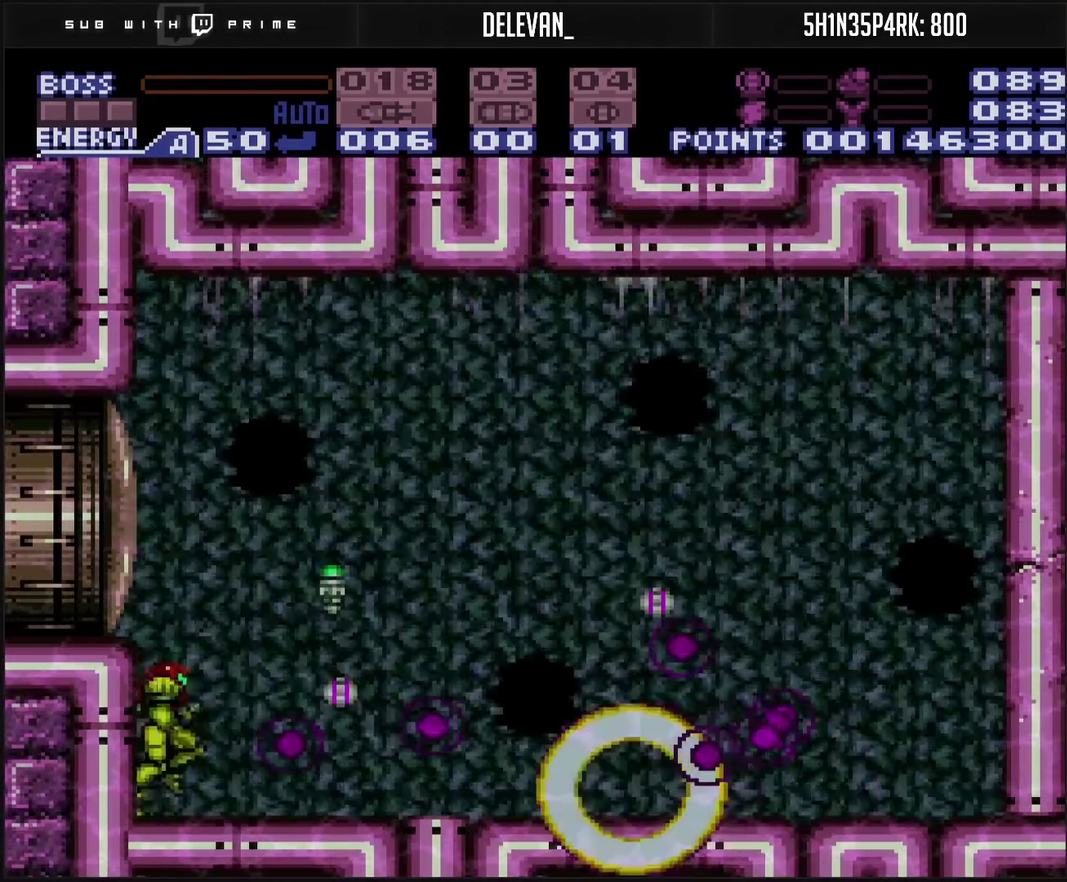
{"buttons": ["CROSS", "DPAD_RIGHT"], "events": [[33, "L1", "down"], [83, "CIRCLE", "down"], [83, "L1", "up"], [300, "CIRCLE", "up"], [300, "CROSS", "up"], [467, "CROSS", "down"]]}
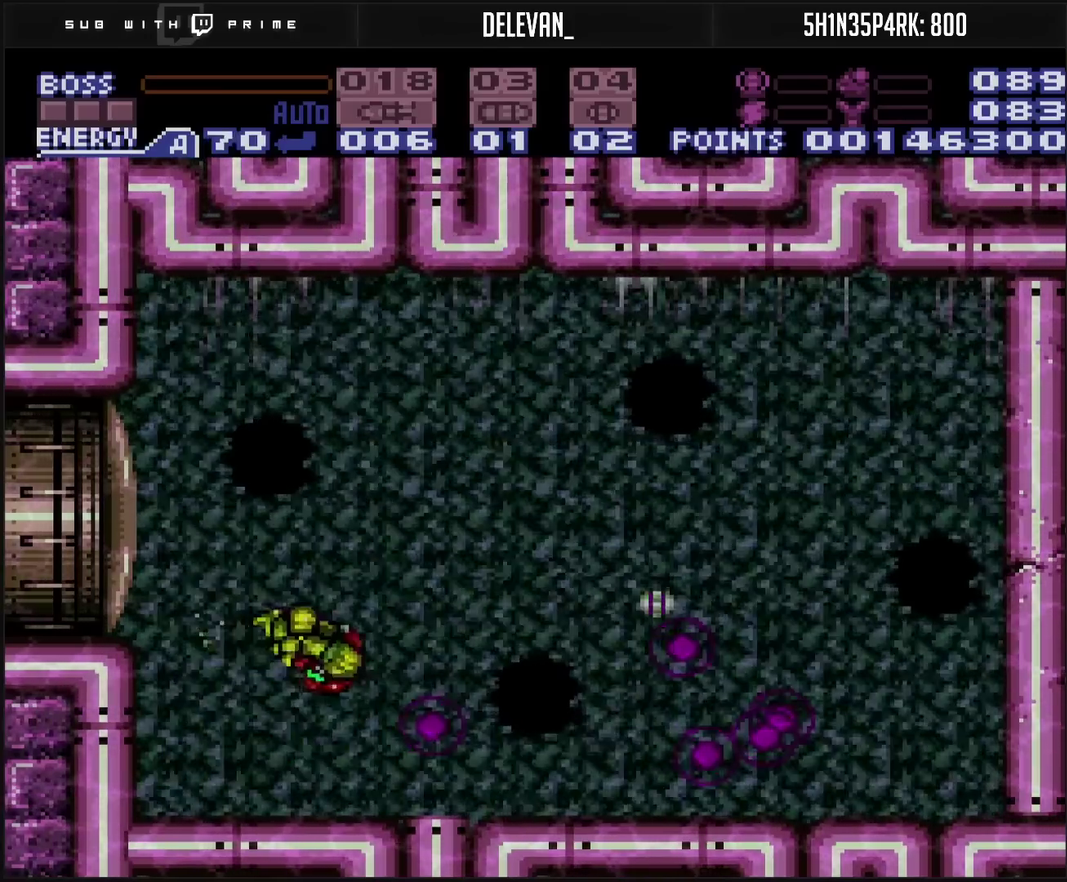
{"buttons": ["CROSS", "L1", "DPAD_RIGHT"], "events": [[483, "L1", "down"]]}
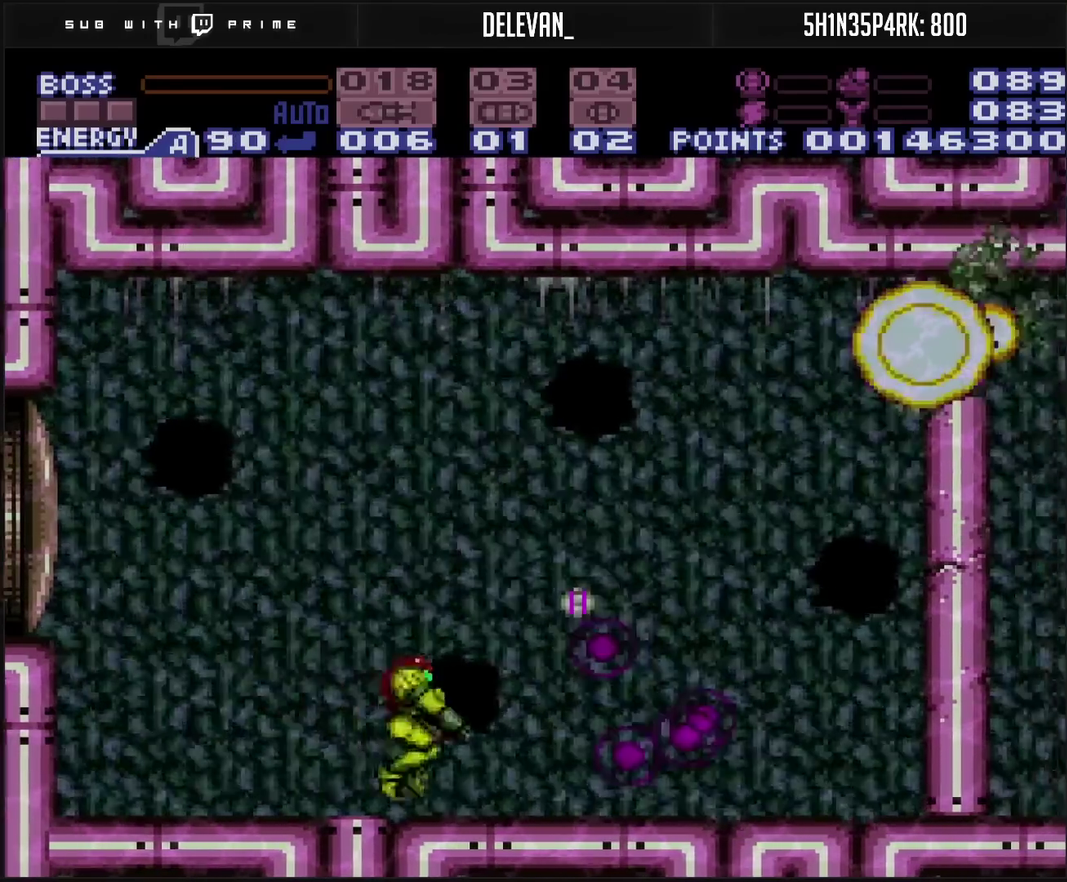
{"buttons": ["CROSS", "DPAD_RIGHT"], "events": [[117, "L1", "up"], [133, "CIRCLE", "down"], [383, "CIRCLE", "up"]]}
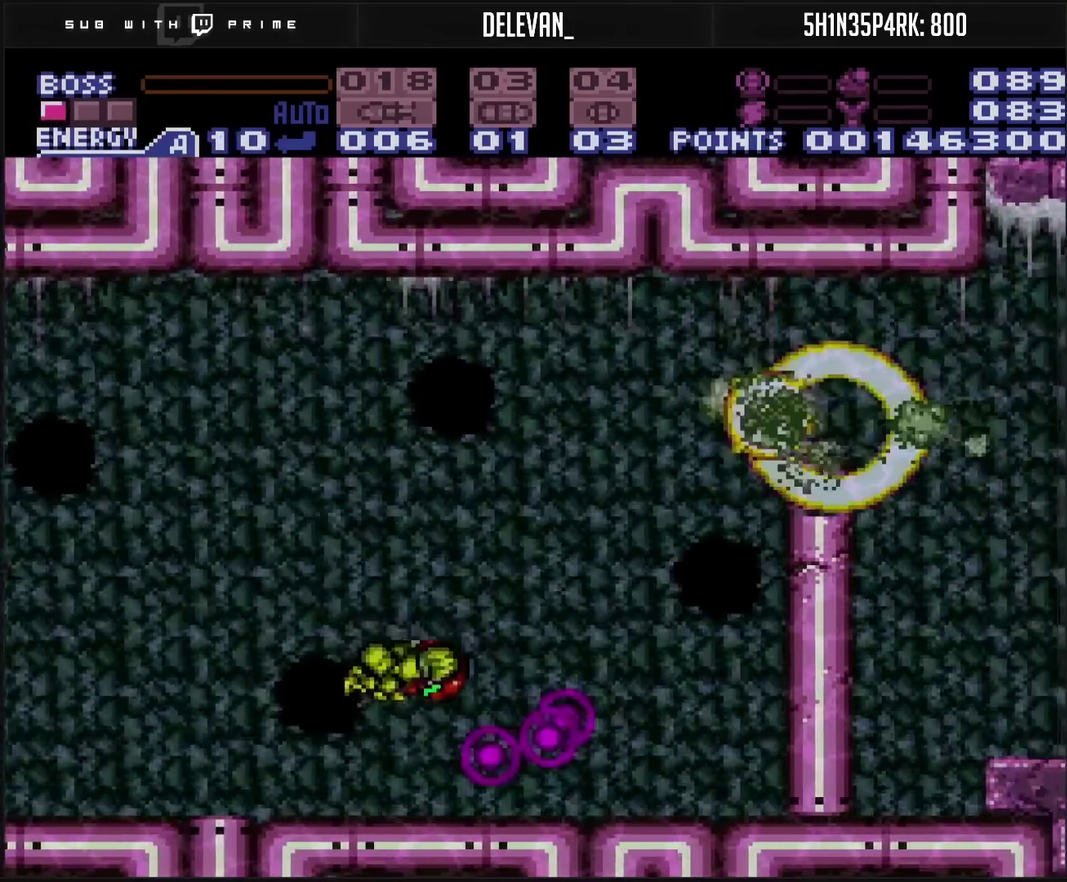
{"buttons": ["CROSS", "L1", "DPAD_RIGHT"], "events": [[450, "L1", "down"]]}
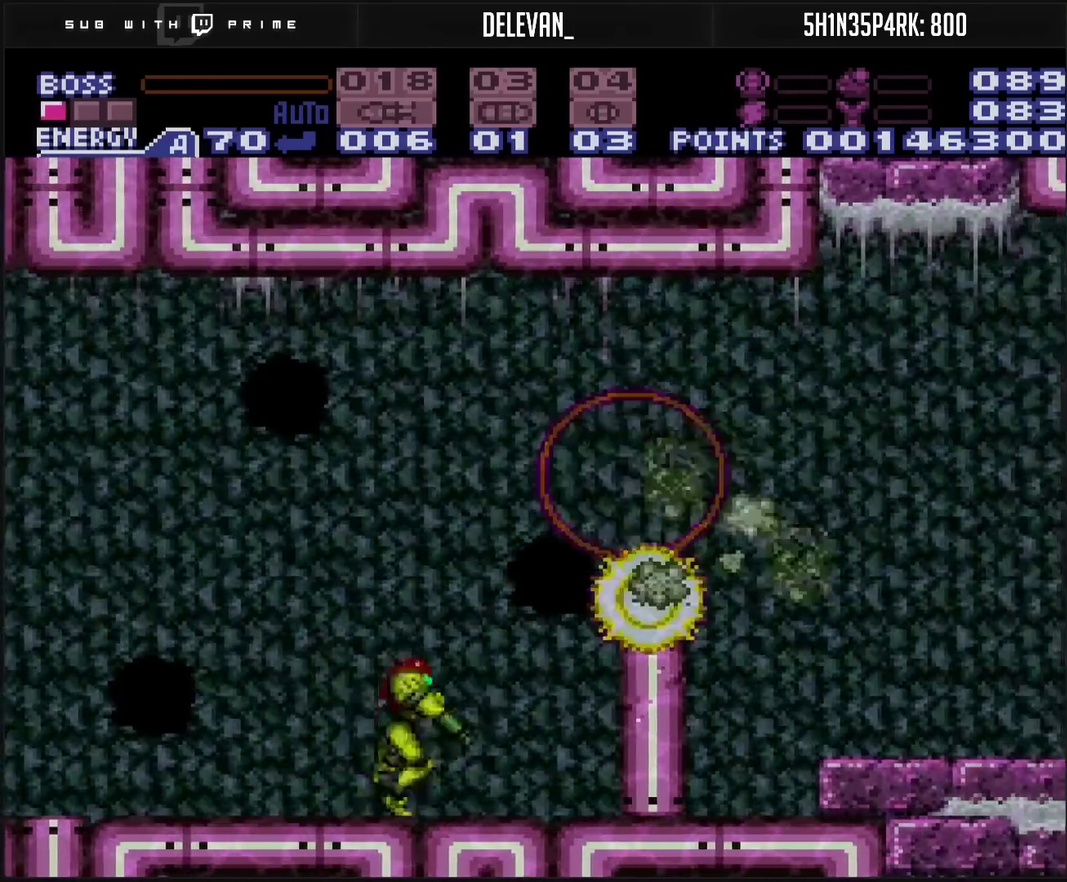
{"buttons": ["CIRCLE", "DPAD_RIGHT"], "events": [[33, "L1", "up"], [50, "CIRCLE", "down"], [200, "CROSS", "up"], [200, "DPAD_RIGHT", "up"], [283, "DPAD_RIGHT", "down"]]}
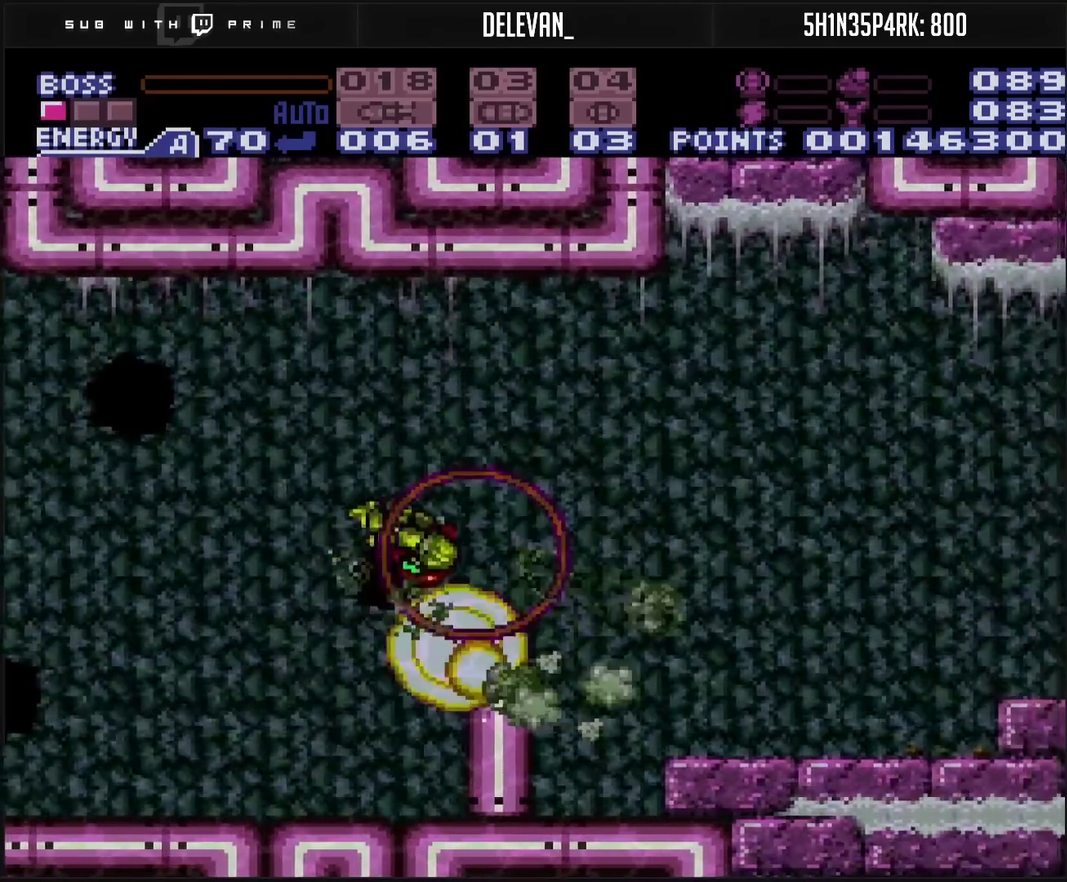
{"buttons": ["CROSS", "DPAD_RIGHT"], "events": [[250, "CIRCLE", "up"], [283, "CROSS", "down"]]}
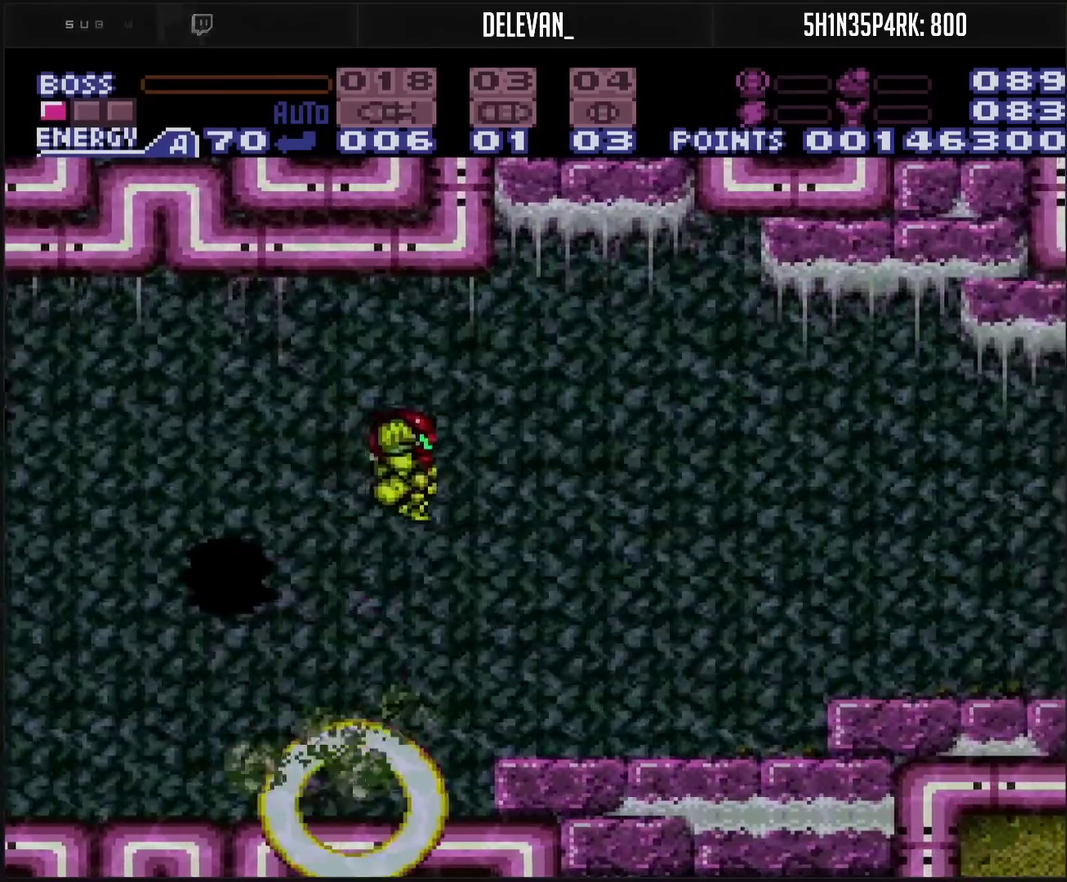
{"buttons": ["CROSS", "DPAD_RIGHT"], "events": []}
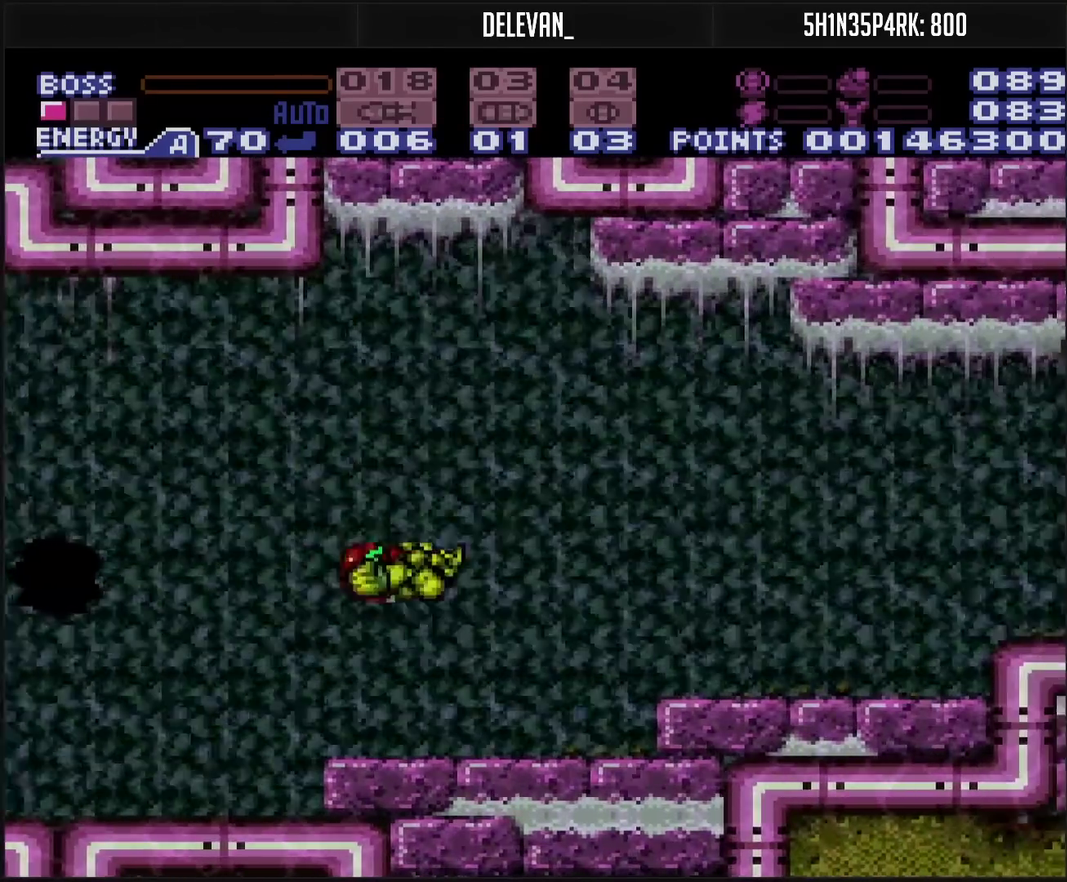
{"buttons": ["CROSS", "CIRCLE", "DPAD_RIGHT"], "events": [[133, "TRIANGLE", "down"], [200, "TRIANGLE", "up"], [383, "L1", "down"], [467, "L1", "up"], [483, "CIRCLE", "down"]]}
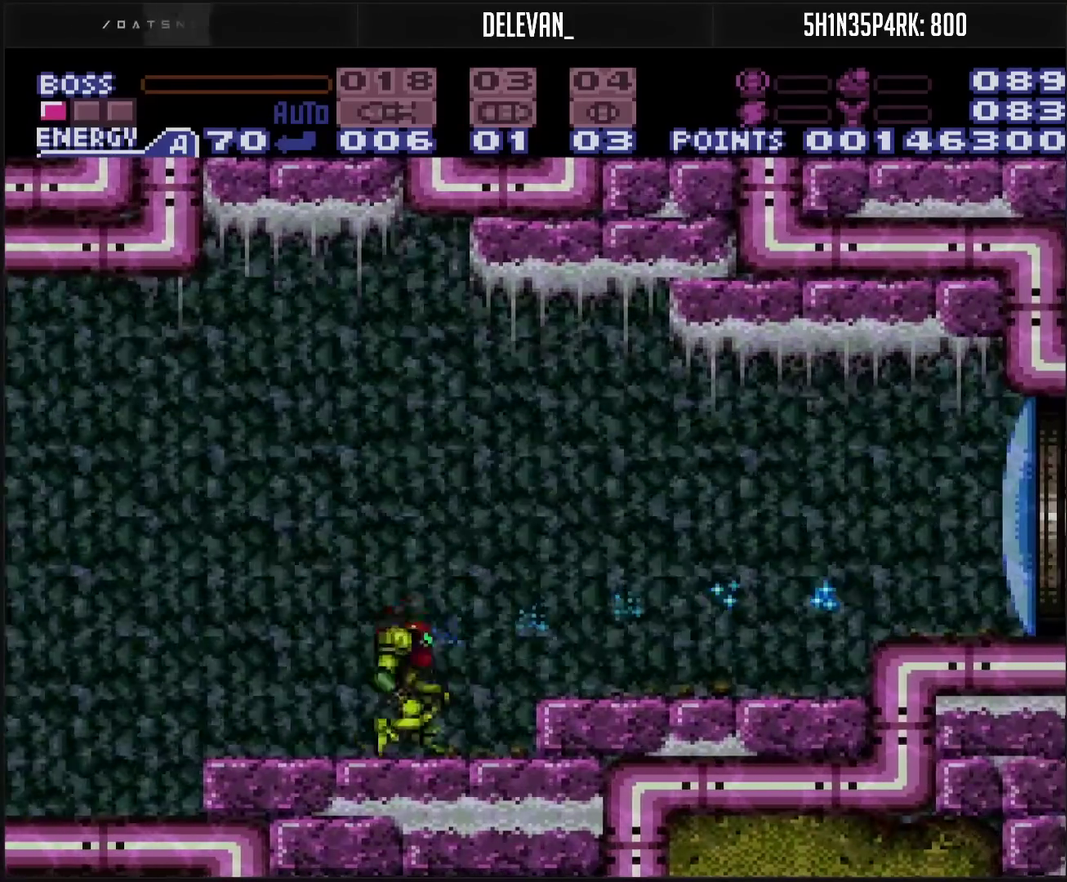
{"buttons": ["CROSS", "DPAD_RIGHT"], "events": [[183, "DPAD_RIGHT", "up"], [233, "CIRCLE", "up"], [267, "CROSS", "up"], [367, "CROSS", "down"], [367, "DPAD_RIGHT", "down"]]}
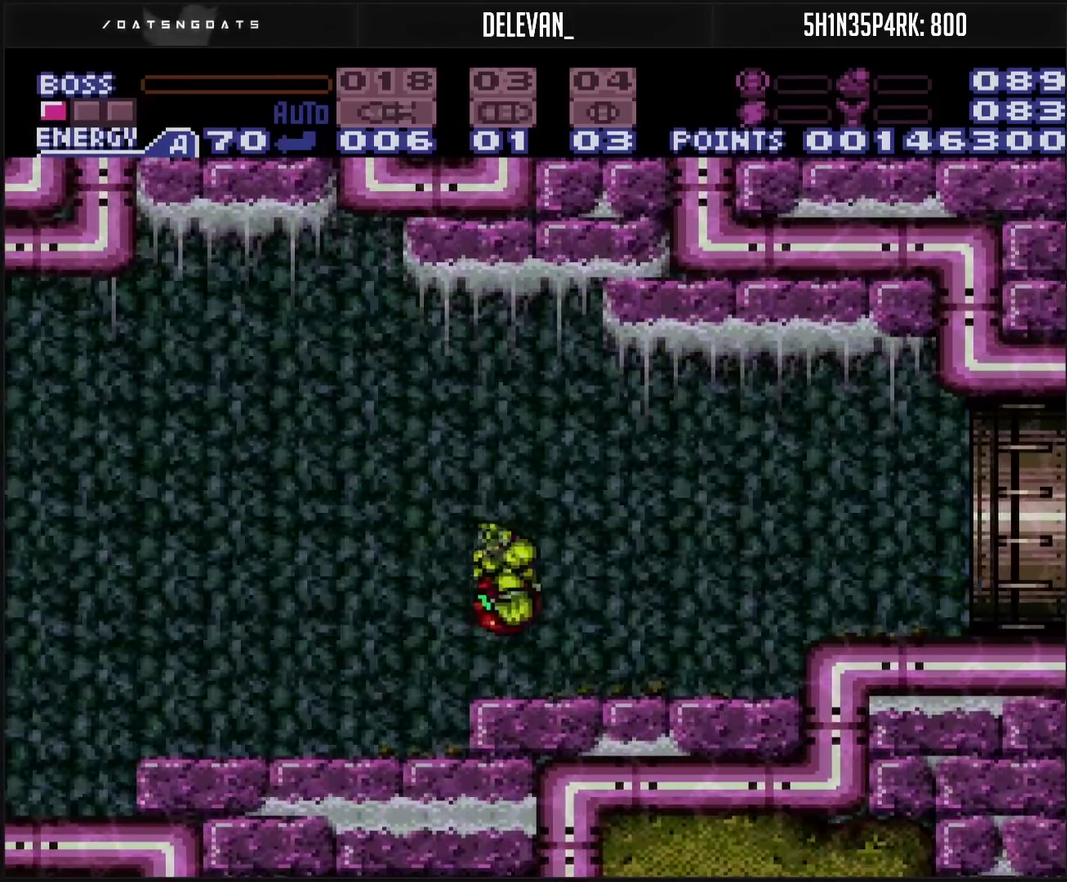
{"buttons": ["CROSS", "CIRCLE", "DPAD_RIGHT"], "events": [[500, "CIRCLE", "down"]]}
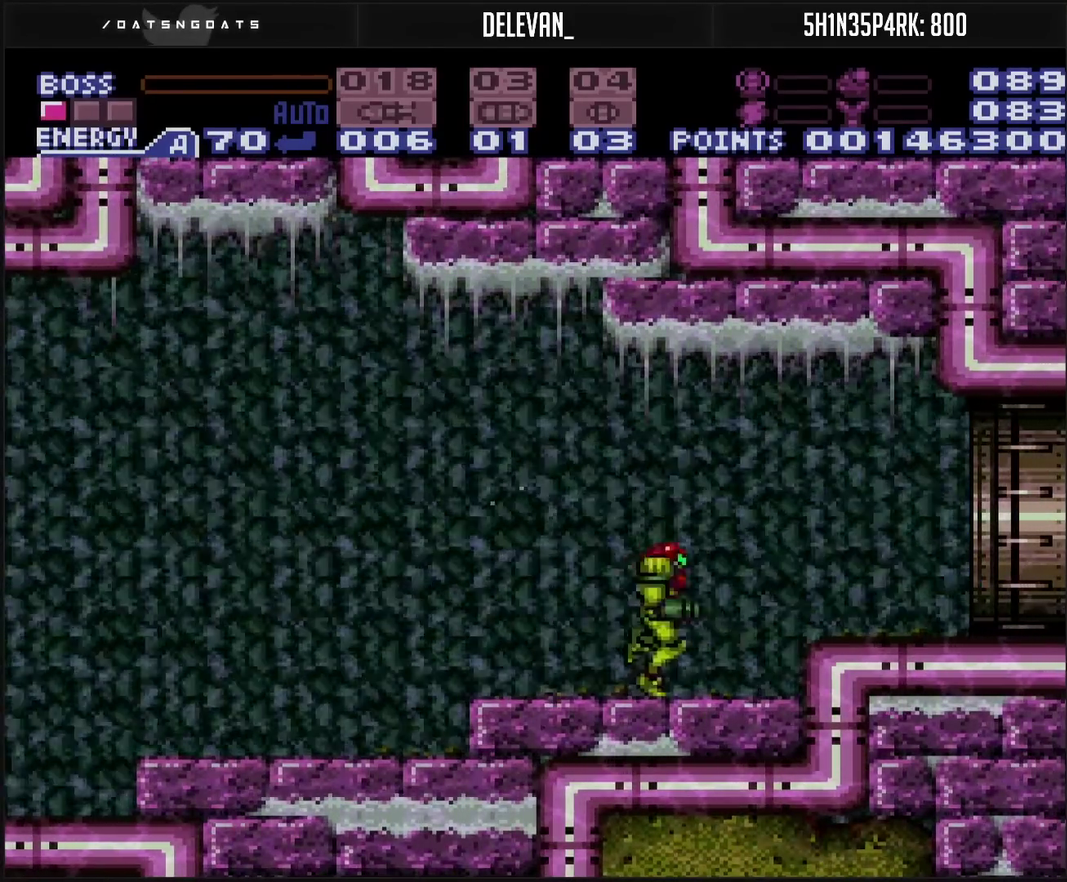
{"buttons": ["DPAD_RIGHT"], "events": [[300, "CIRCLE", "up"], [350, "CROSS", "up"]]}
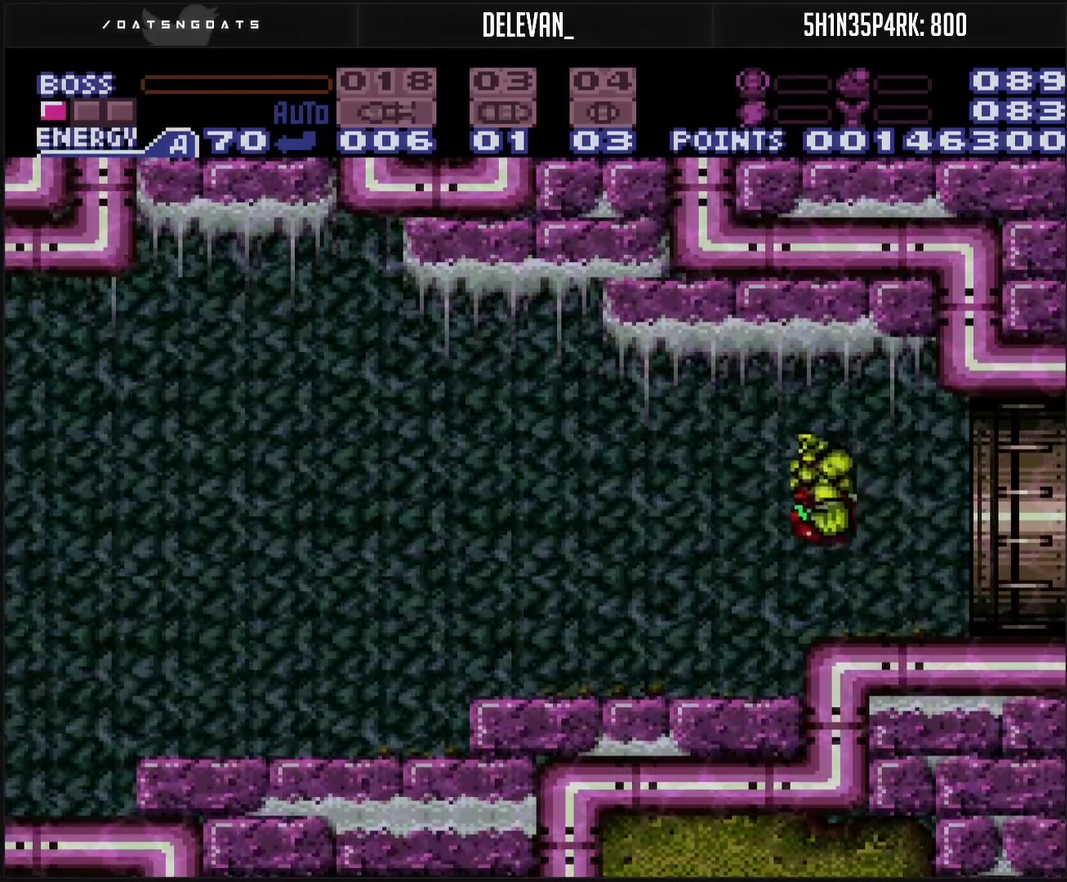
{"buttons": ["CROSS", "DPAD_RIGHT"], "events": [[133, "CROSS", "down"]]}
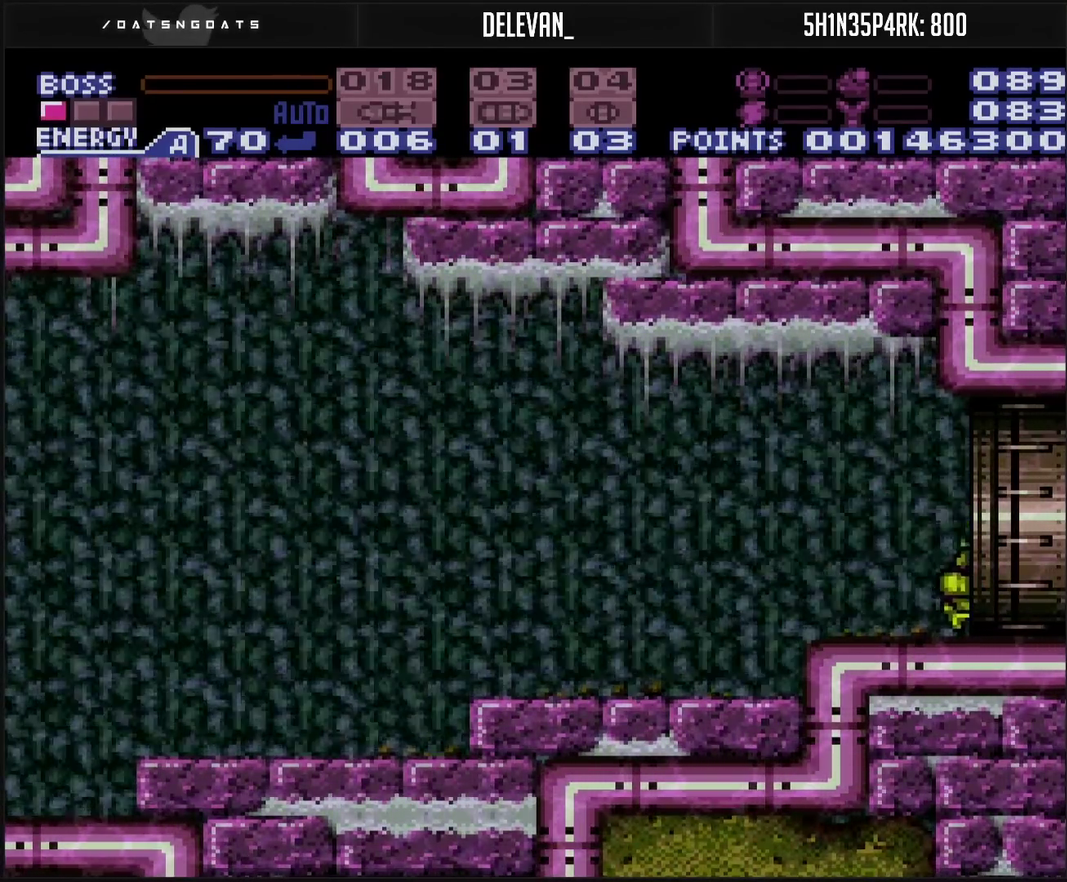
{"buttons": ["CROSS", "L1", "DPAD_RIGHT"], "events": [[17, "L1", "down"]]}
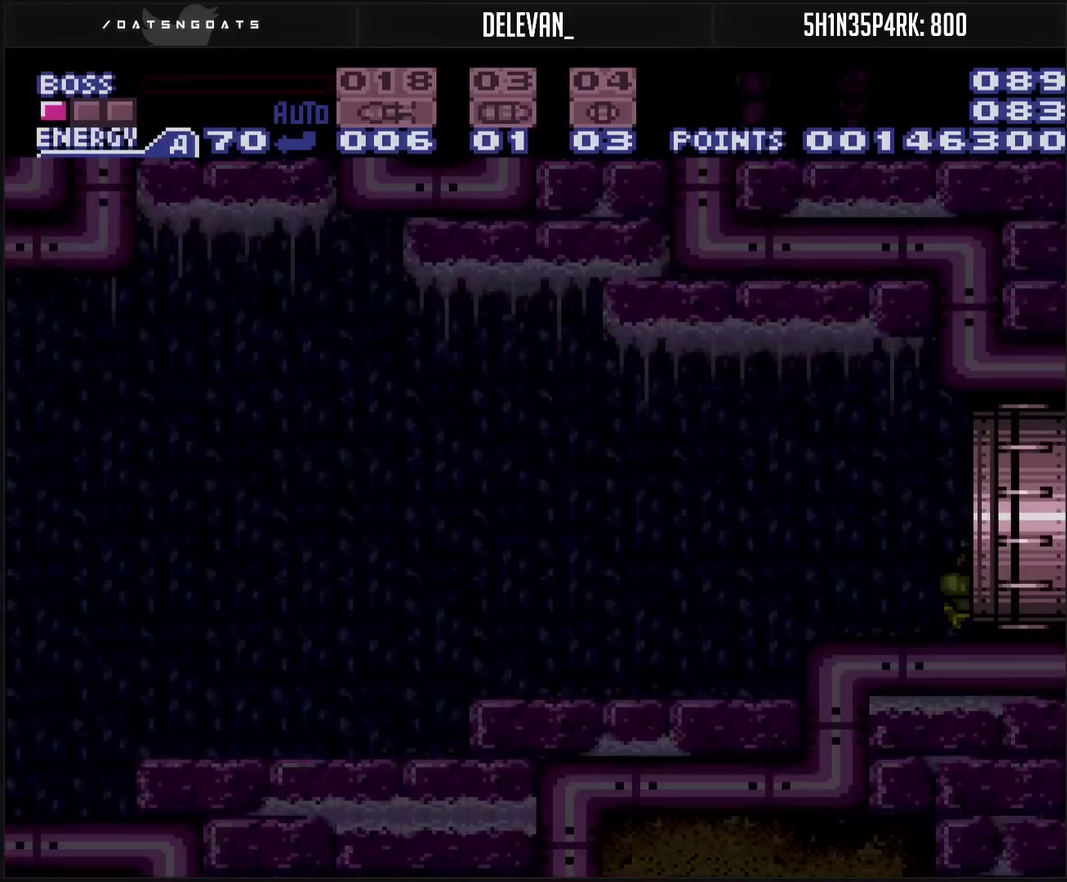
{"buttons": ["CROSS", "L1", "DPAD_RIGHT"], "events": [[33, "CROSS", "up"], [200, "CROSS", "down"]]}